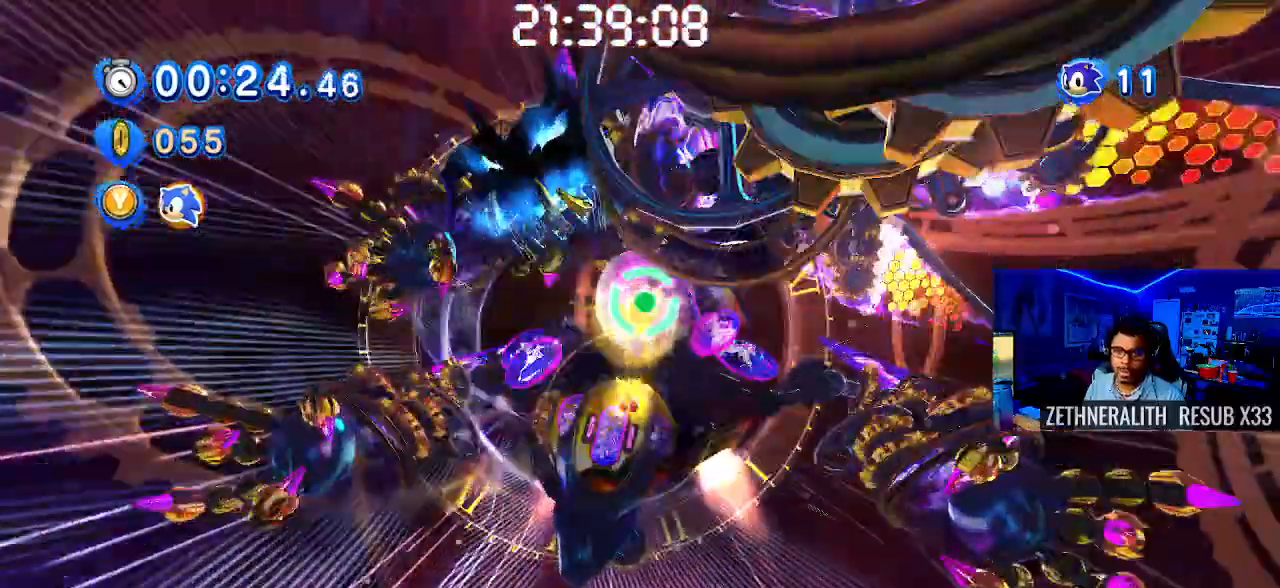
Gameplay with a controller (PlayStation layout); each line is a JSON object with the inputs held at the frame after it (dt_ms = milliseconds from this image to that frame). "events" lists button and stick changes between this image and that frame as [ms after this image, input, new state], when the widget could be followed in between. Not read: R3.
{"dt_ms": 500, "buttons": ["CROSS"], "left_stick": "down-left", "right_stick": "center", "events": [[100, "left_stick", "center"], [350, "left_stick", "up"], [400, "left_stick", "center"], [417, "SQUARE", "up"], [467, "left_stick", "down-left"]]}
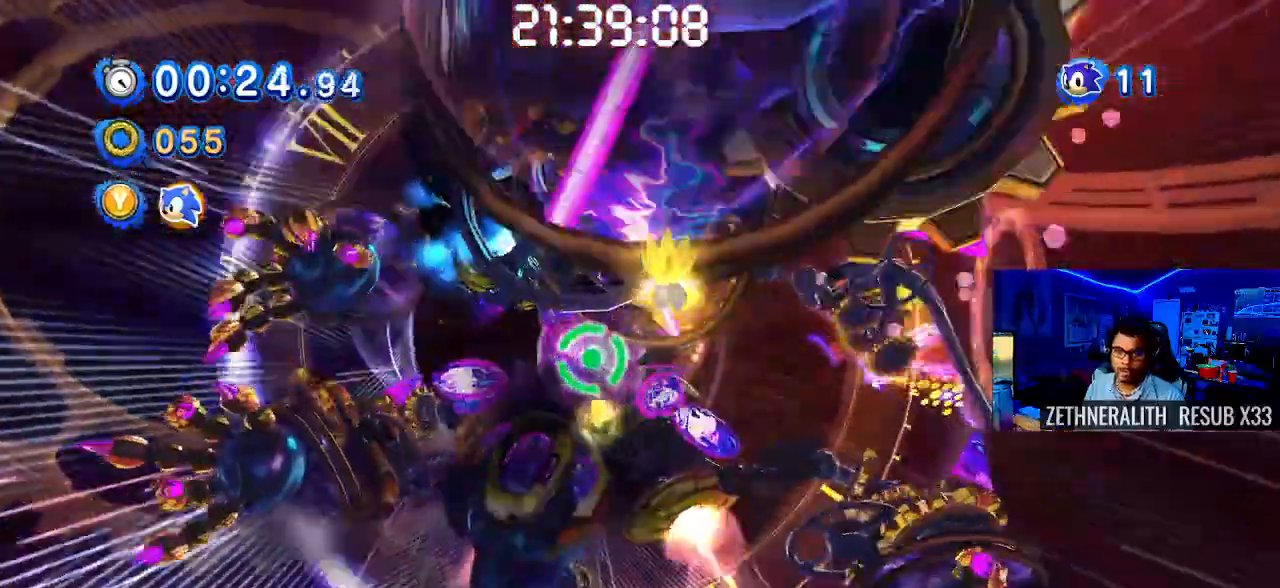
{"dt_ms": 500, "buttons": ["CROSS"], "left_stick": "up-right", "right_stick": "center"}
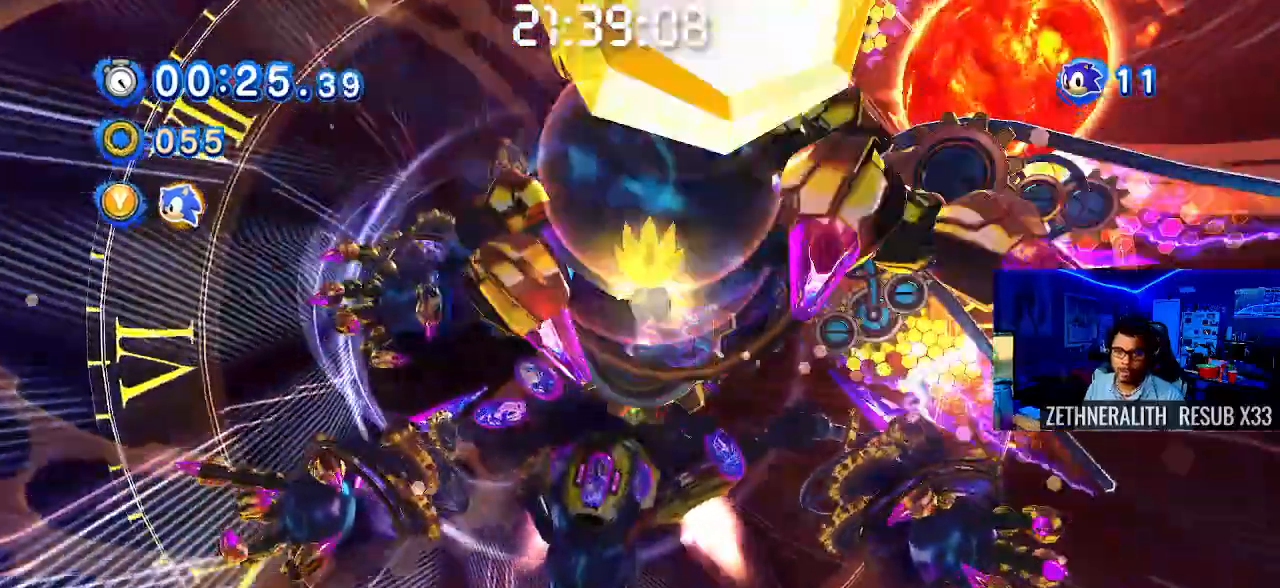
{"dt_ms": 500, "buttons": ["SQUARE"], "left_stick": "down-left", "right_stick": "center", "events": [[33, "left_stick", "center"], [117, "CROSS", "up"], [117, "SQUARE", "down"], [183, "CROSS", "down"], [200, "left_stick", "down-left"], [383, "CROSS", "up"]]}
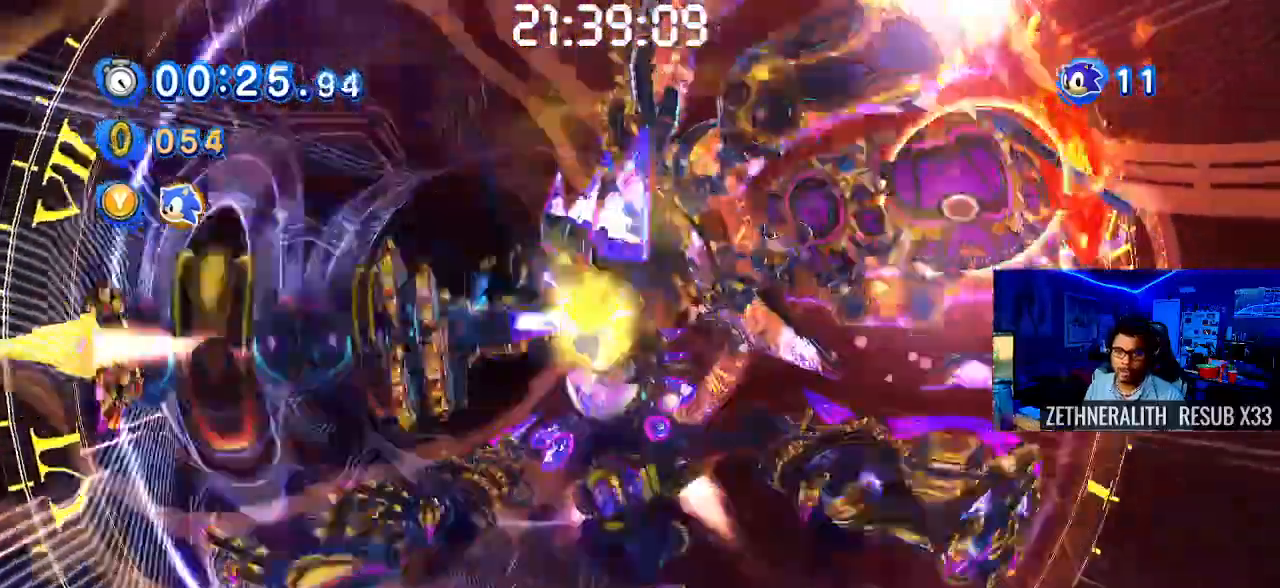
{"dt_ms": 500, "buttons": ["SQUARE"], "left_stick": "down-right", "right_stick": "center", "events": [[67, "left_stick", "center"], [233, "left_stick", "down-right"]]}
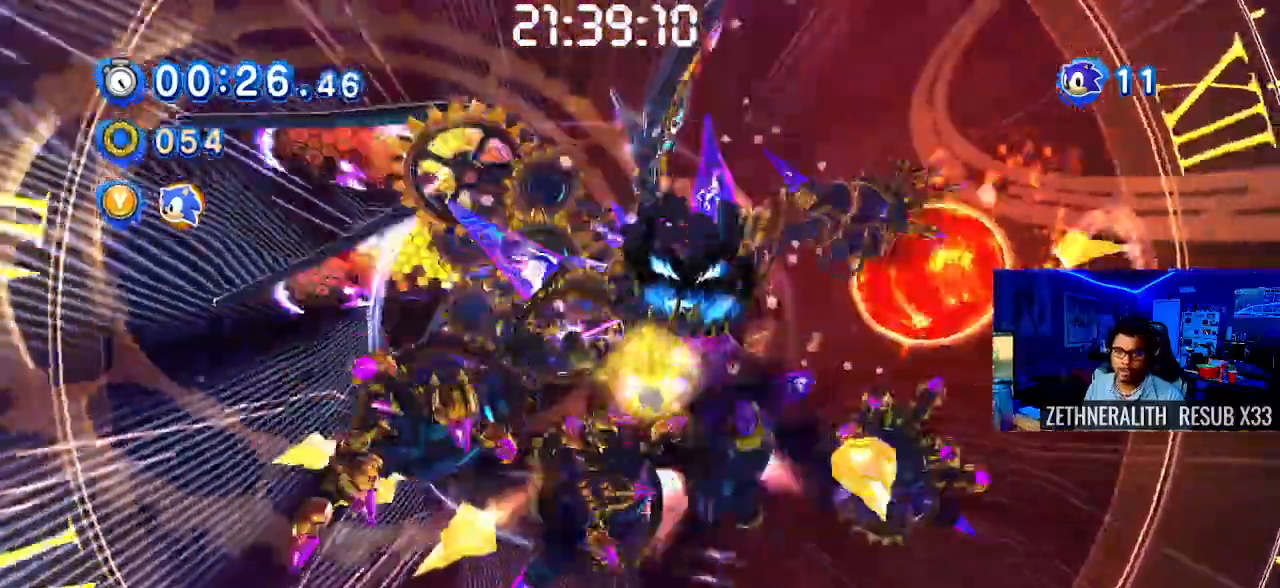
{"dt_ms": 500, "buttons": ["SQUARE"], "left_stick": "up-right", "right_stick": "center", "events": [[383, "left_stick", "up-right"]]}
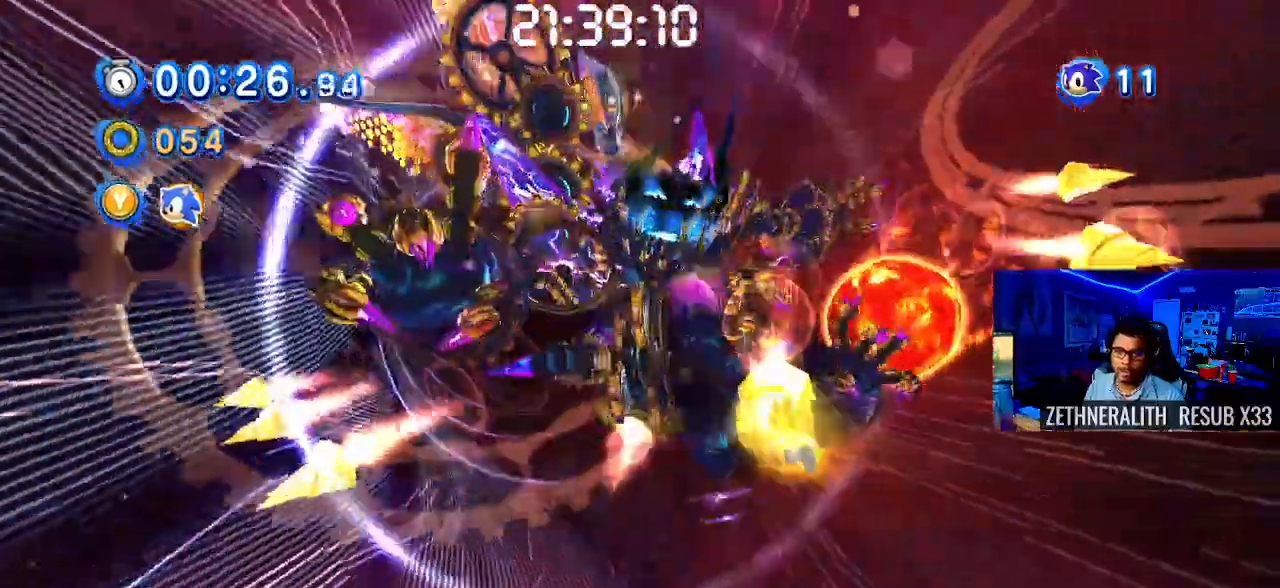
{"dt_ms": 500, "buttons": ["SQUARE"], "left_stick": "up", "right_stick": "center", "events": [[33, "left_stick", "up"]]}
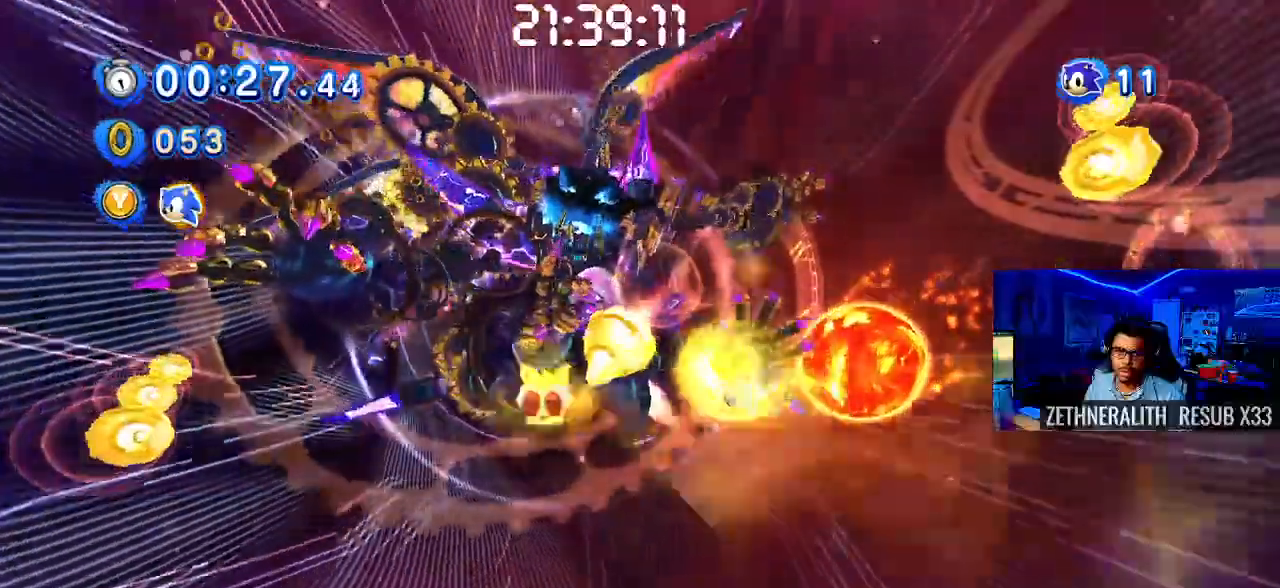
{"dt_ms": 500, "buttons": ["SQUARE"], "left_stick": "up-left", "right_stick": "center", "events": [[333, "left_stick", "up-left"]]}
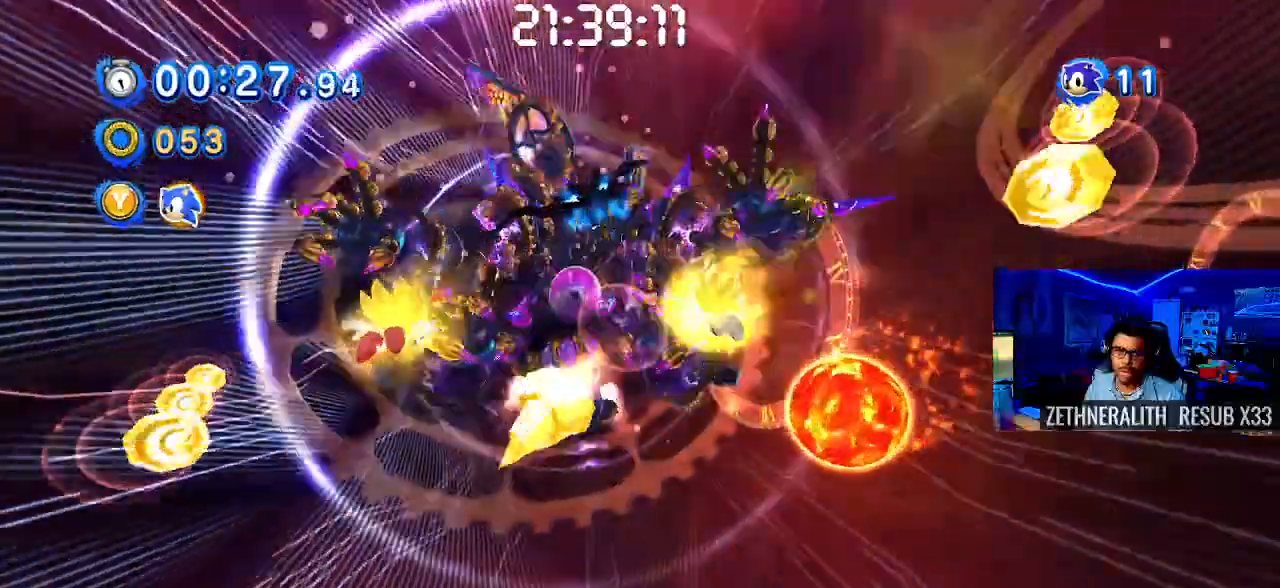
{"dt_ms": 500, "buttons": ["CROSS", "SQUARE"], "left_stick": "center", "right_stick": "center", "events": [[117, "left_stick", "center"], [333, "CROSS", "down"]]}
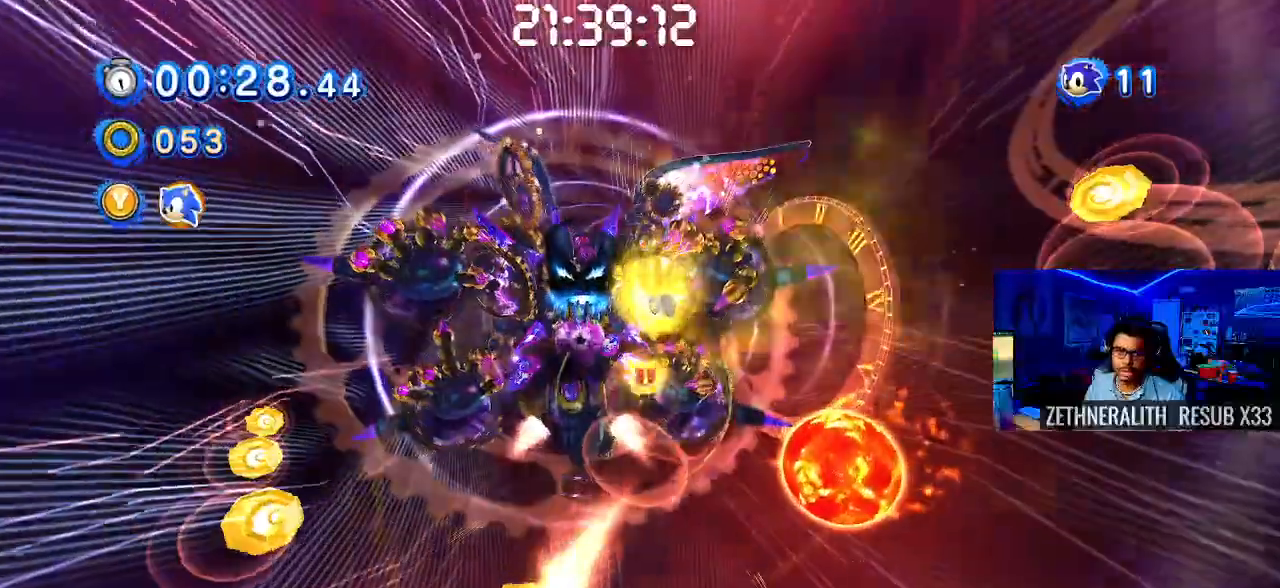
{"dt_ms": 500, "buttons": ["SQUARE", "L1", "R1"], "left_stick": "center", "right_stick": "center", "events": [[83, "CROSS", "up"], [133, "left_stick", "up"], [300, "left_stick", "center"], [450, "R1", "down"], [500, "L1", "down"]]}
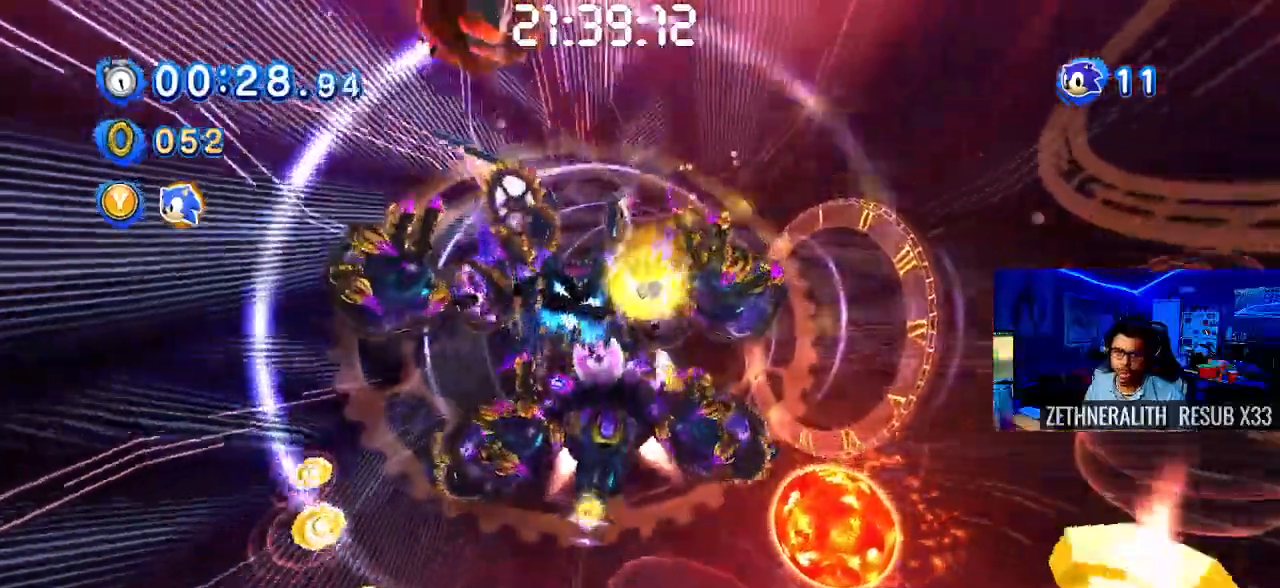
{"dt_ms": 500, "buttons": ["CROSS", "SQUARE"], "left_stick": "center", "right_stick": "center", "events": [[33, "left_stick", "down"], [67, "R1", "up"], [117, "L1", "up"], [183, "CROSS", "down"], [333, "left_stick", "center"]]}
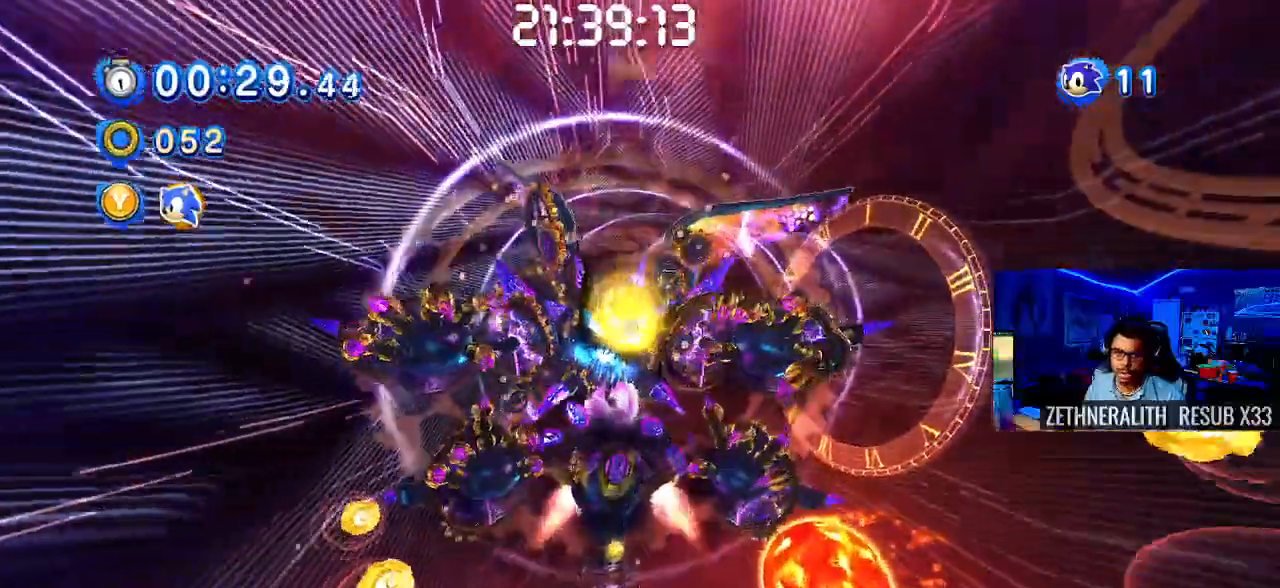
{"dt_ms": 500, "buttons": ["CROSS", "SQUARE"], "left_stick": "center", "right_stick": "center", "events": [[67, "left_stick", "down"], [167, "left_stick", "center"]]}
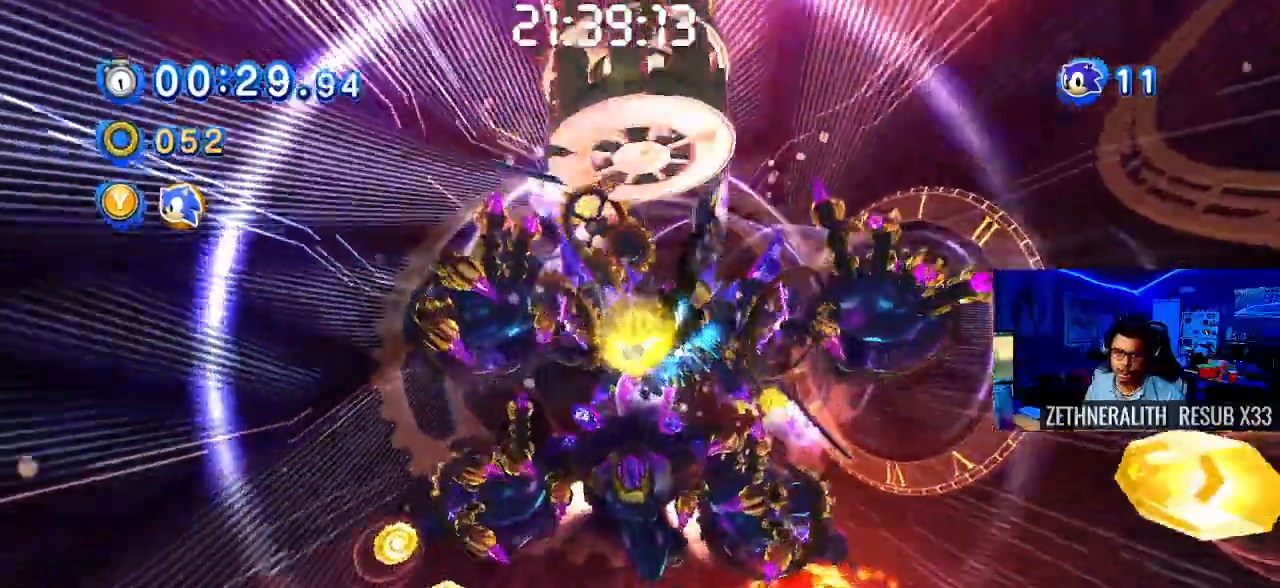
{"dt_ms": 500, "buttons": ["CROSS", "SQUARE"], "left_stick": "down-left", "right_stick": "center", "events": [[417, "left_stick", "down-left"]]}
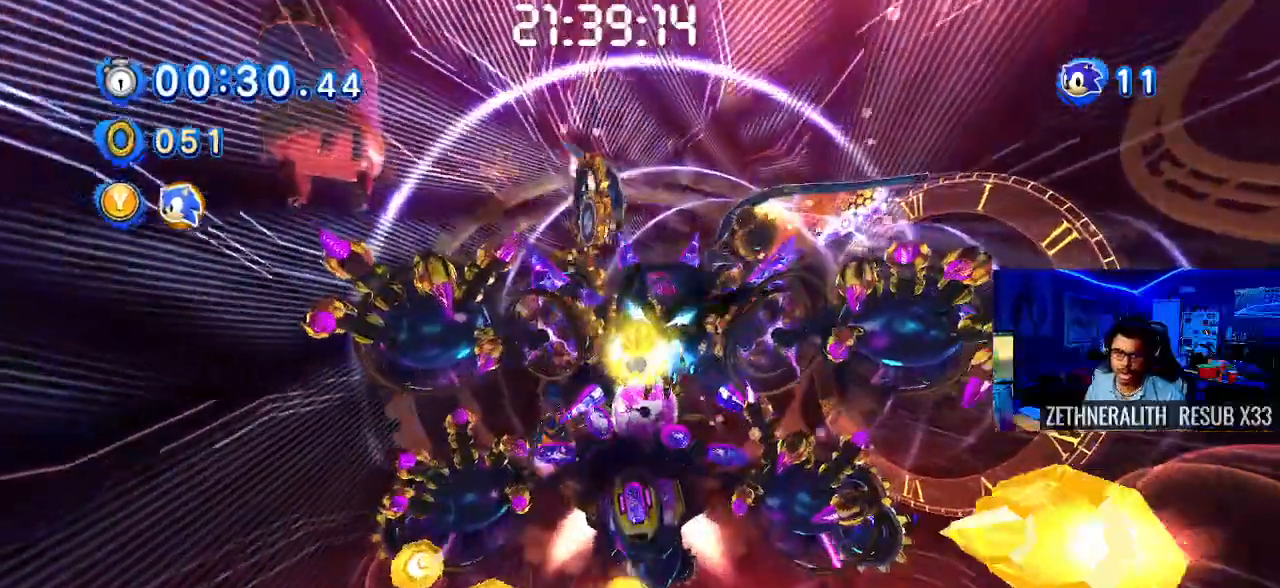
{"dt_ms": 500, "buttons": ["CROSS", "SQUARE"], "left_stick": "up-right", "right_stick": "center", "events": [[67, "left_stick", "center"], [133, "CROSS", "up"], [150, "left_stick", "up-right"], [283, "CROSS", "down"]]}
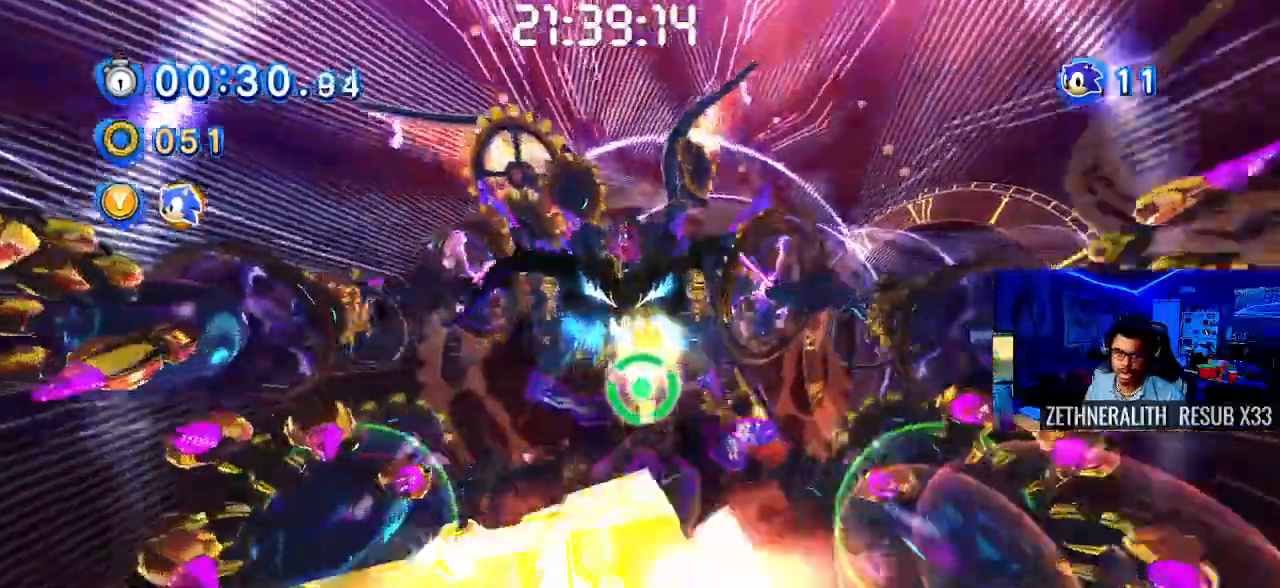
{"dt_ms": 1000, "buttons": ["SQUARE"], "left_stick": "down-left", "right_stick": "center"}
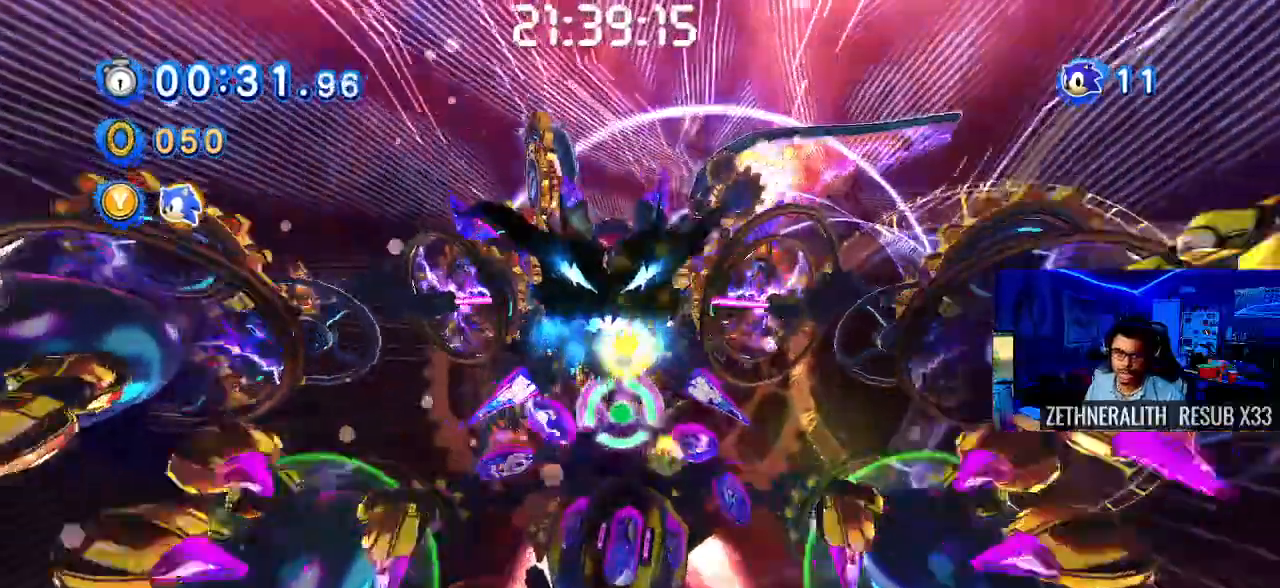
{"dt_ms": 500, "buttons": ["SQUARE"], "left_stick": "up", "right_stick": "center", "events": [[117, "left_stick", "center"], [250, "left_stick", "right"], [433, "left_stick", "up"]]}
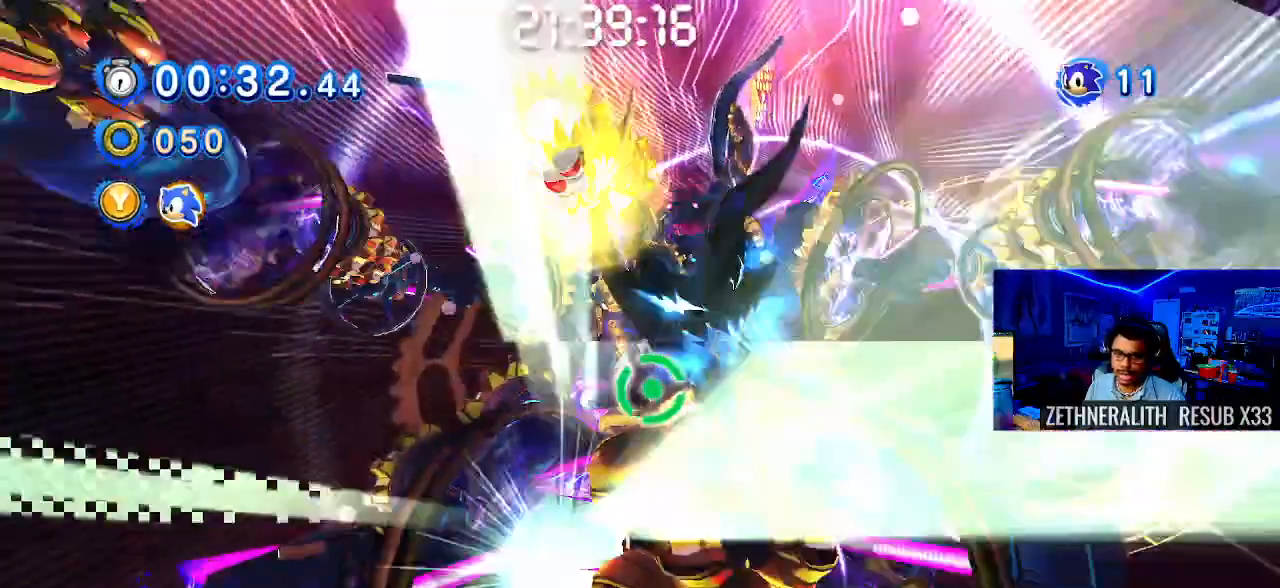
{"dt_ms": 500, "buttons": ["SQUARE"], "left_stick": "up", "right_stick": "center", "events": [[17, "left_stick", "center"], [333, "left_stick", "up"]]}
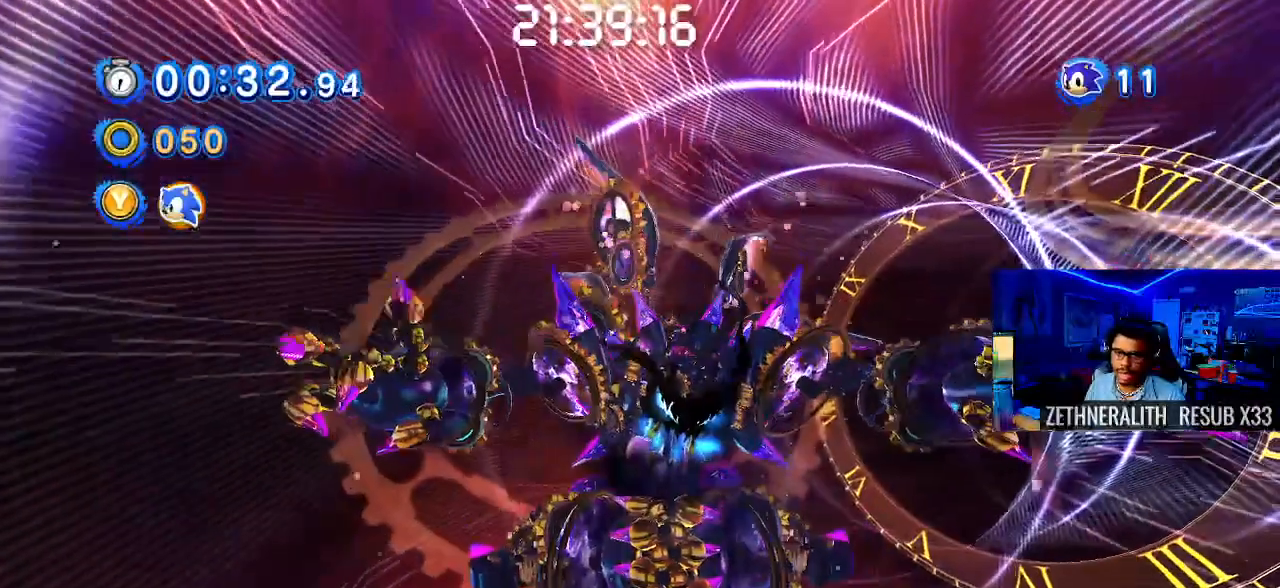
{"dt_ms": 500, "buttons": [], "left_stick": "center", "right_stick": "center", "events": [[183, "SQUARE", "up"], [250, "left_stick", "center"], [250, "right_stick", "left"], [267, "START", "down"], [400, "right_stick", "center"], [450, "START", "up"]]}
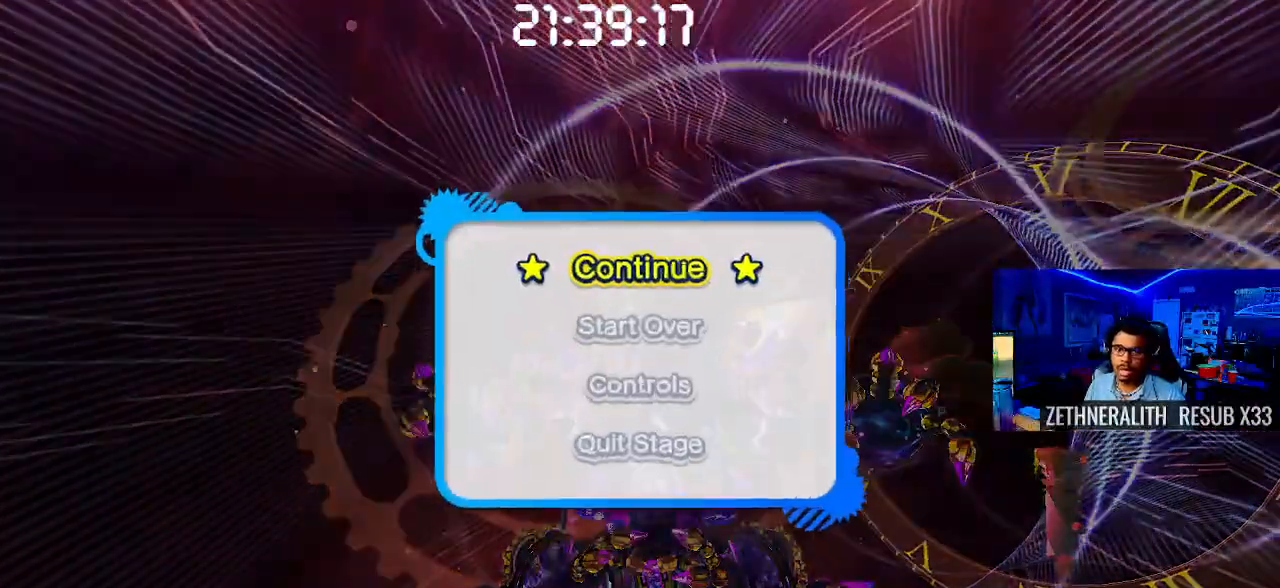
{"dt_ms": 500, "buttons": [], "left_stick": "center", "right_stick": "center", "events": [[267, "DPAD_DOWN", "down"], [300, "DPAD_DOWN", "up"]]}
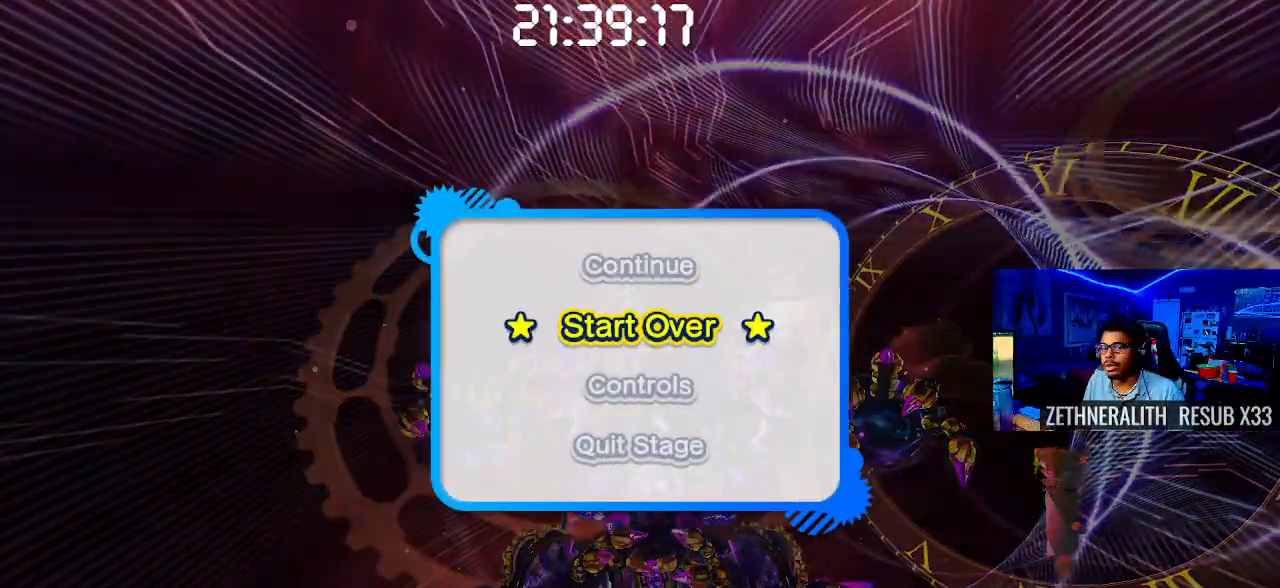
{"dt_ms": 500, "buttons": [], "left_stick": "center", "right_stick": "center", "events": []}
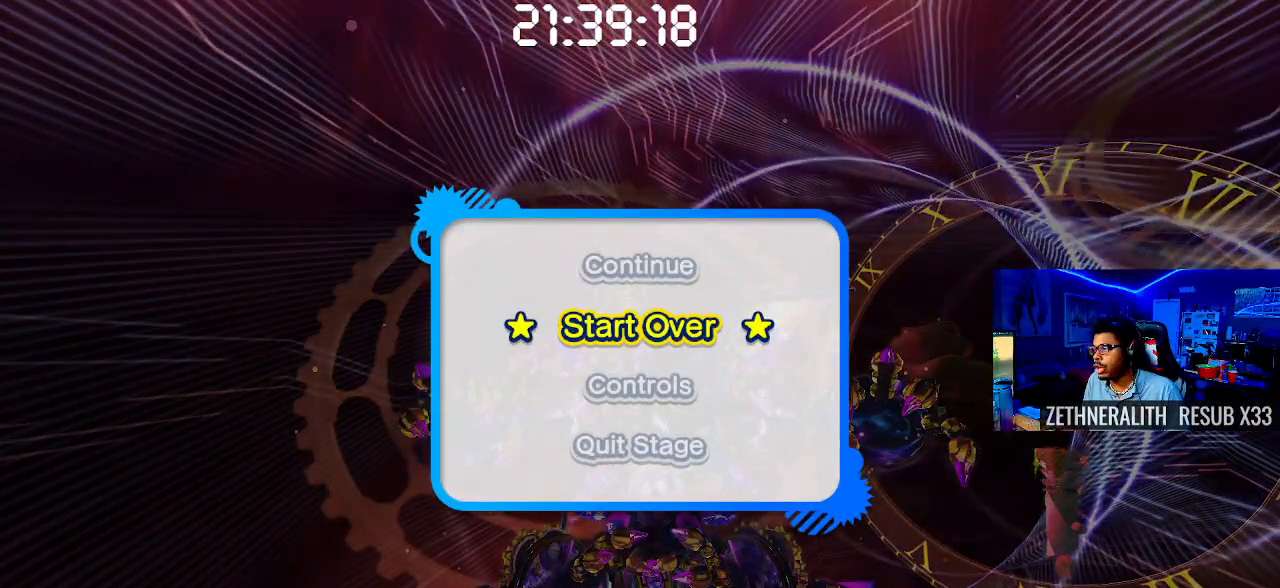
{"dt_ms": 500, "buttons": [], "left_stick": "center", "right_stick": "center", "events": []}
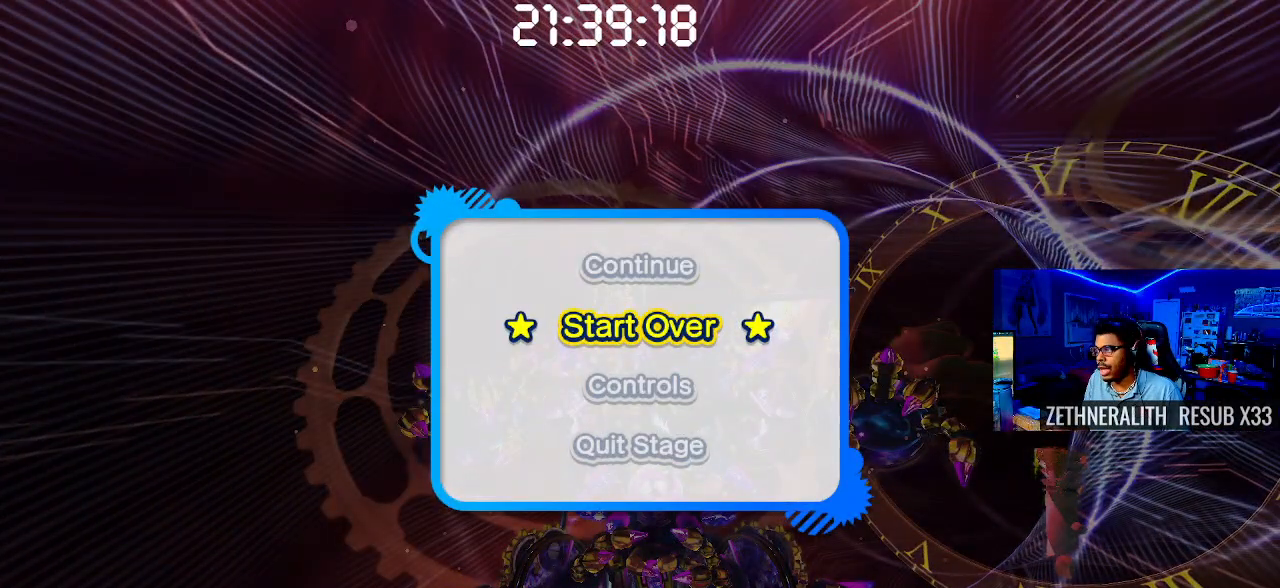
{"dt_ms": 500, "buttons": [], "left_stick": "center", "right_stick": "center", "events": []}
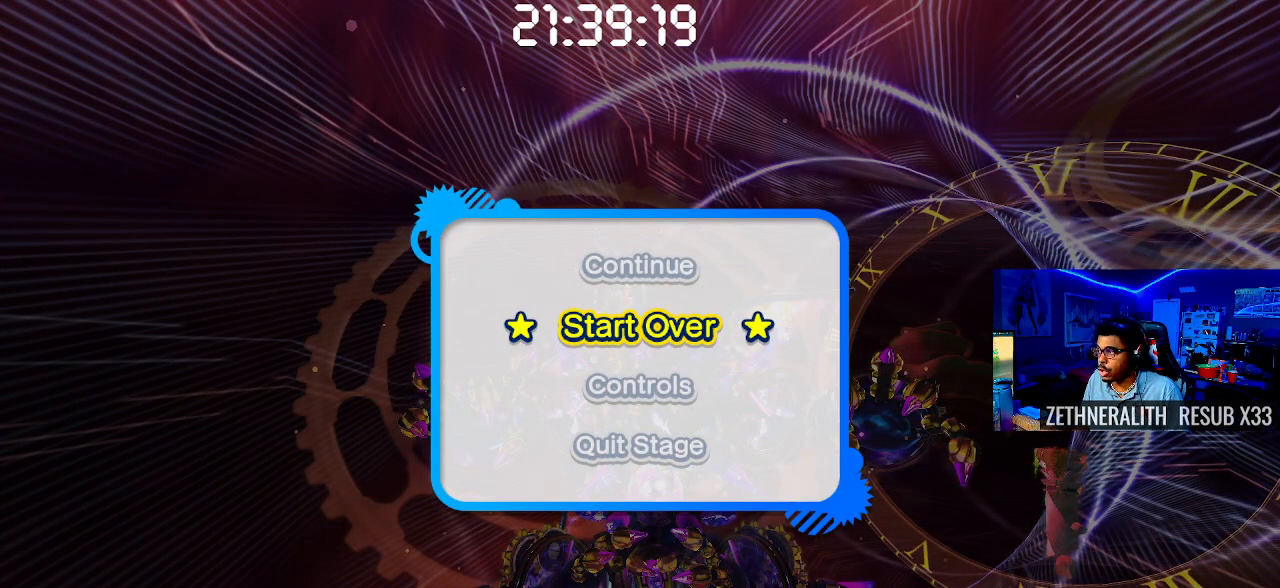
{"dt_ms": 500, "buttons": [], "left_stick": "center", "right_stick": "center", "events": []}
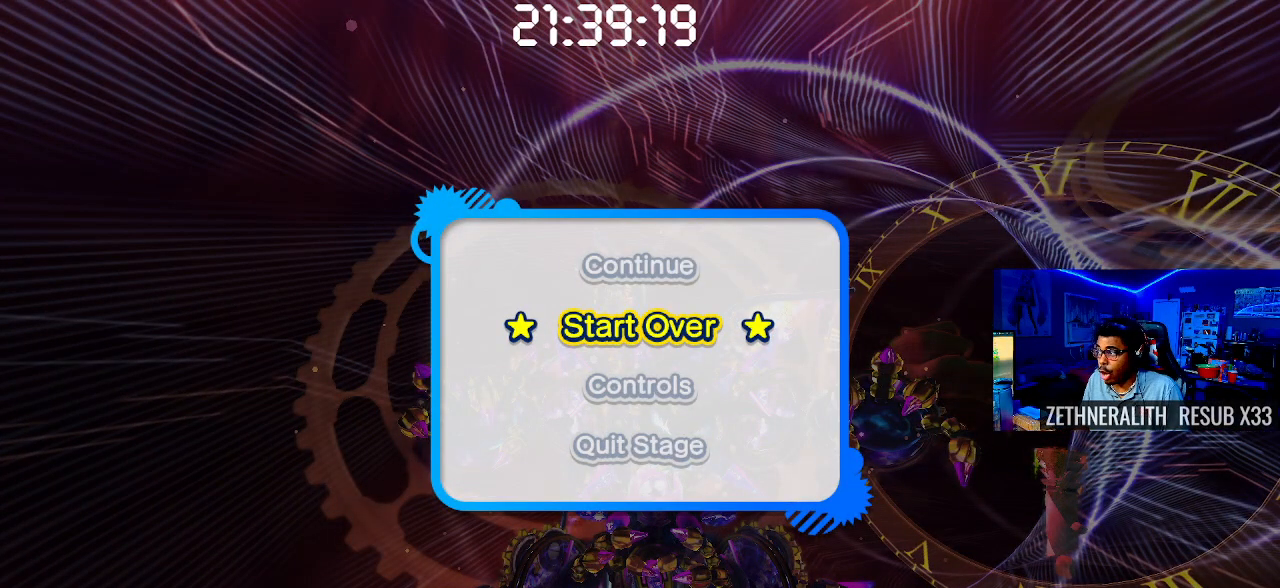
{"dt_ms": 500, "buttons": [], "left_stick": "center", "right_stick": "center", "events": []}
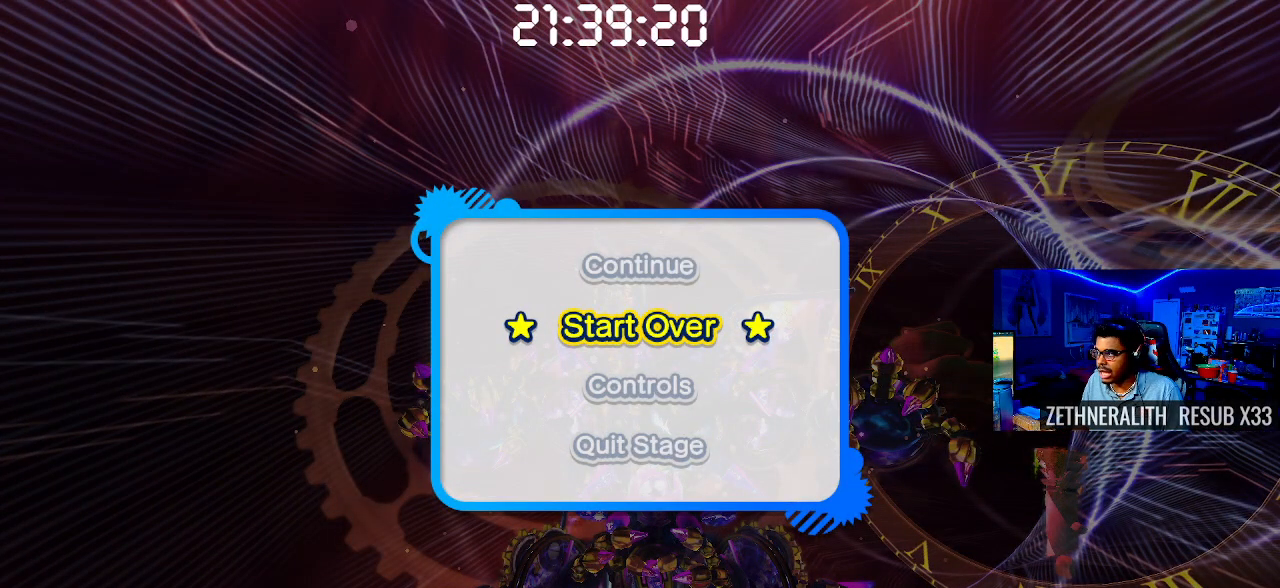
{"dt_ms": 500, "buttons": [], "left_stick": "center", "right_stick": "center", "events": []}
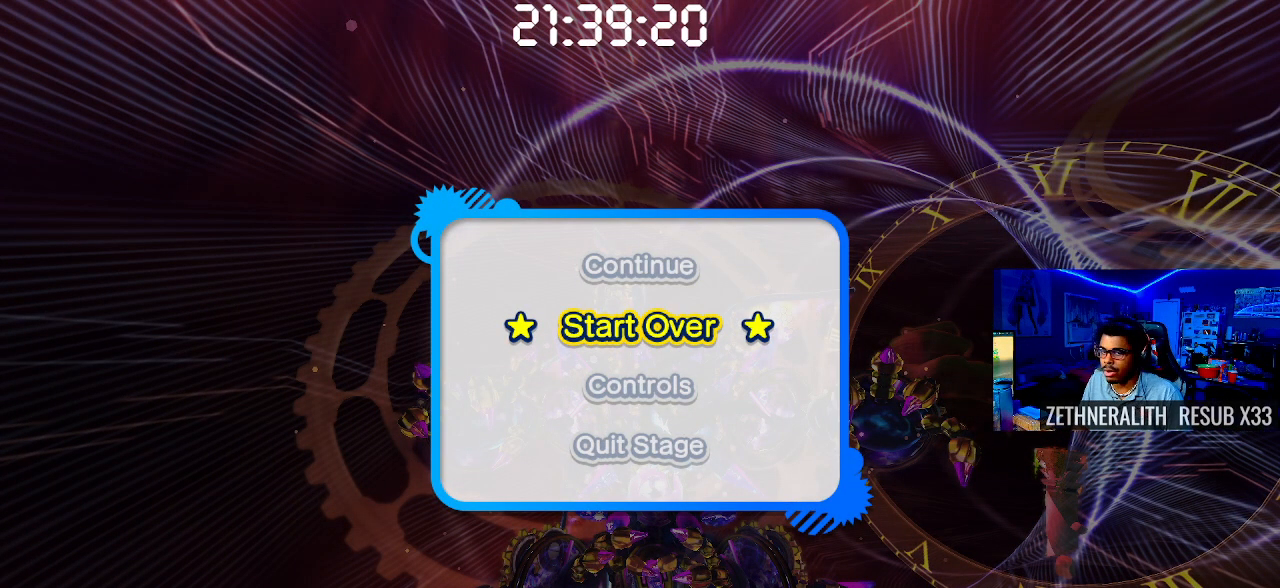
{"dt_ms": 500, "buttons": [], "left_stick": "center", "right_stick": "center", "events": [[200, "CROSS", "down"], [317, "CROSS", "up"]]}
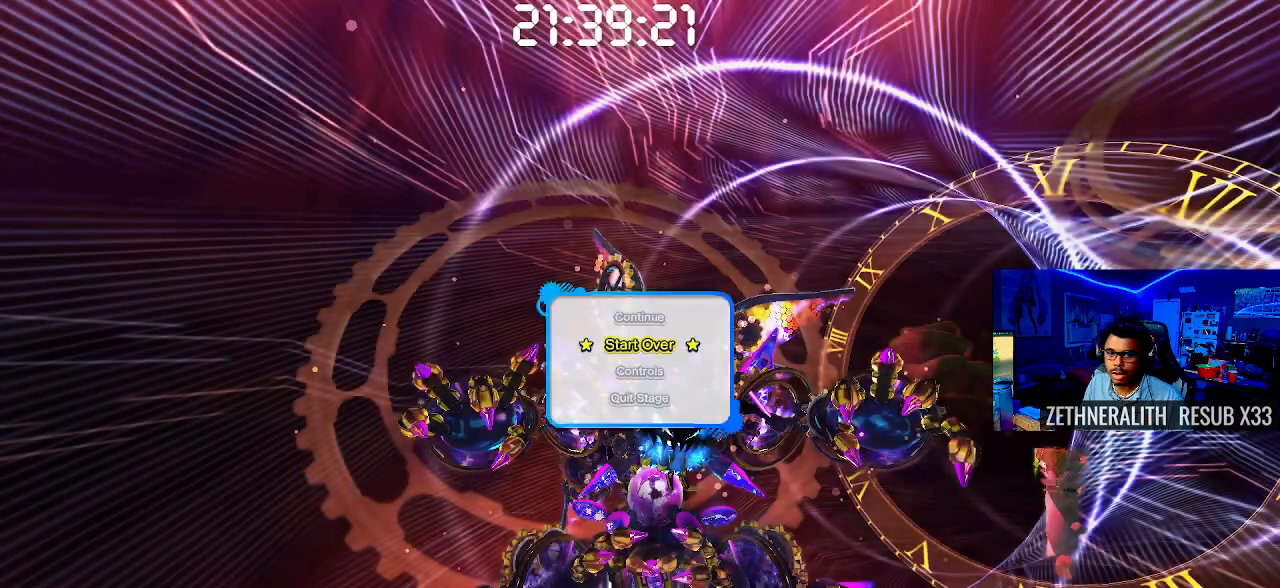
{"dt_ms": 500, "buttons": [], "left_stick": "center", "right_stick": "center", "events": []}
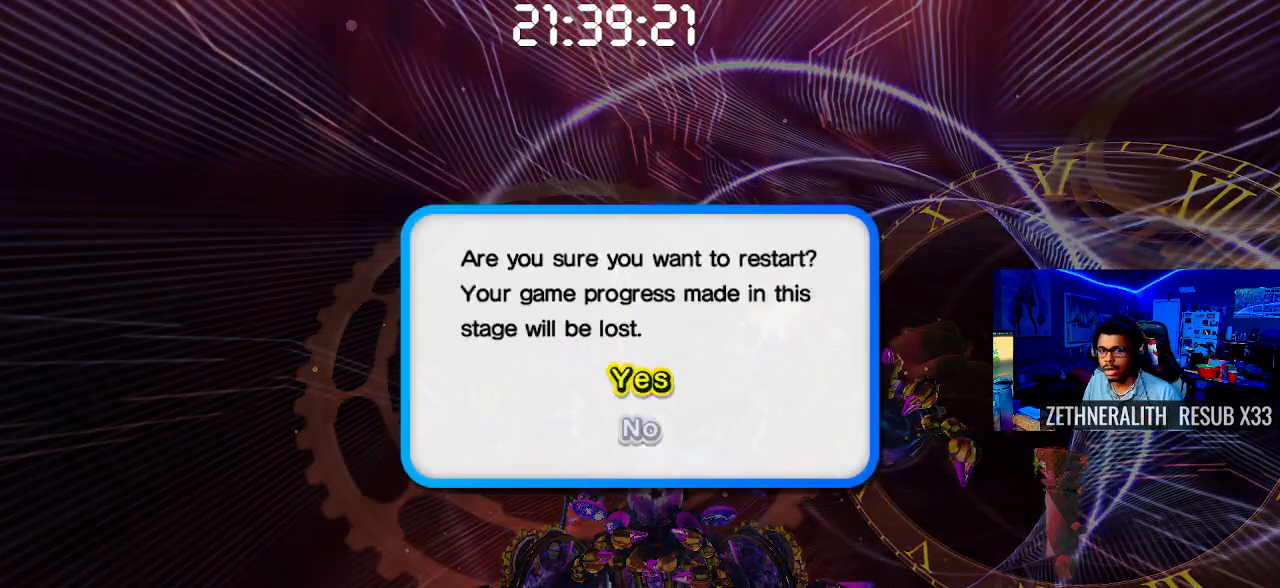
{"dt_ms": 500, "buttons": [], "left_stick": "center", "right_stick": "center", "events": [[200, "CROSS", "down"], [333, "CROSS", "up"]]}
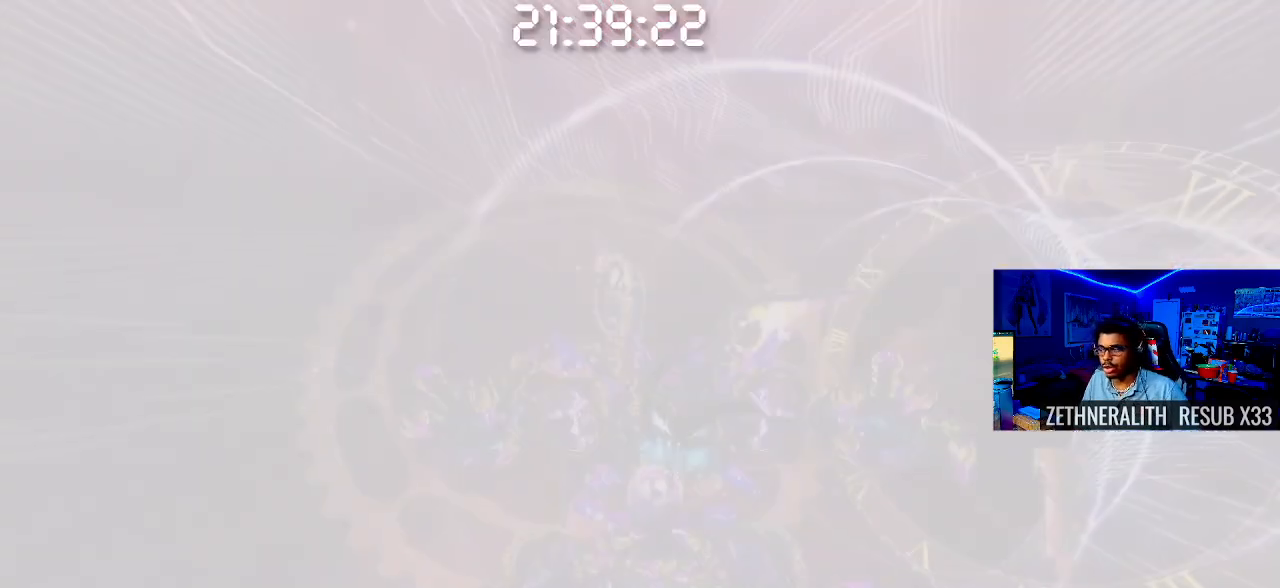
{"dt_ms": 500, "buttons": ["SQUARE"], "left_stick": "center", "right_stick": "center", "events": [[367, "SQUARE", "down"]]}
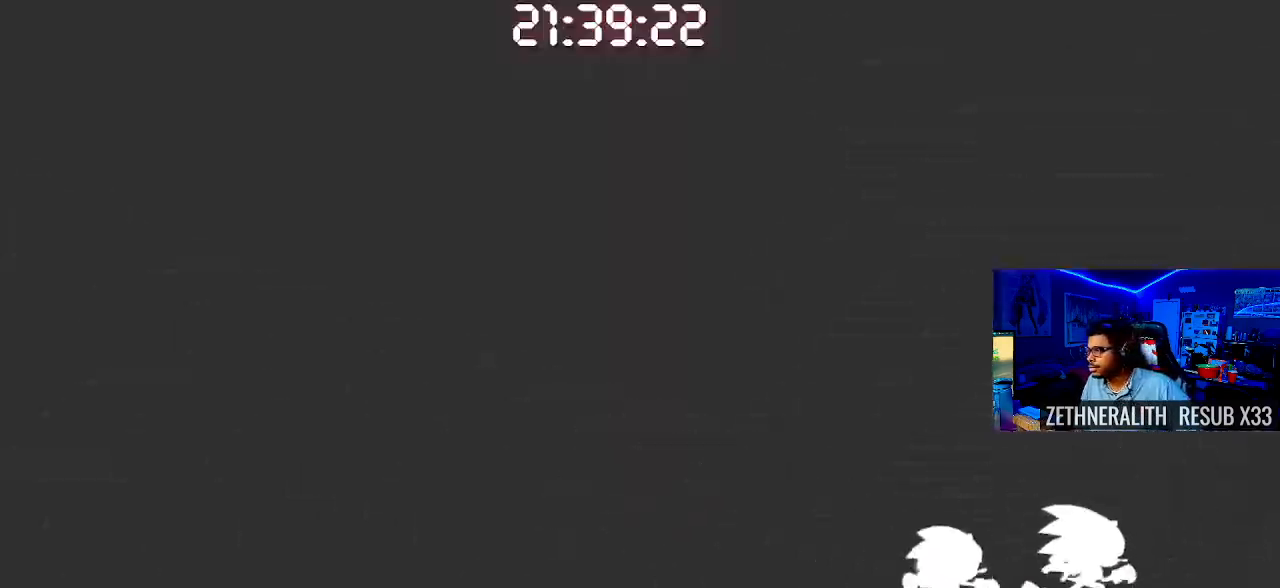
{"dt_ms": 500, "buttons": ["SQUARE"], "left_stick": "center", "right_stick": "center", "events": []}
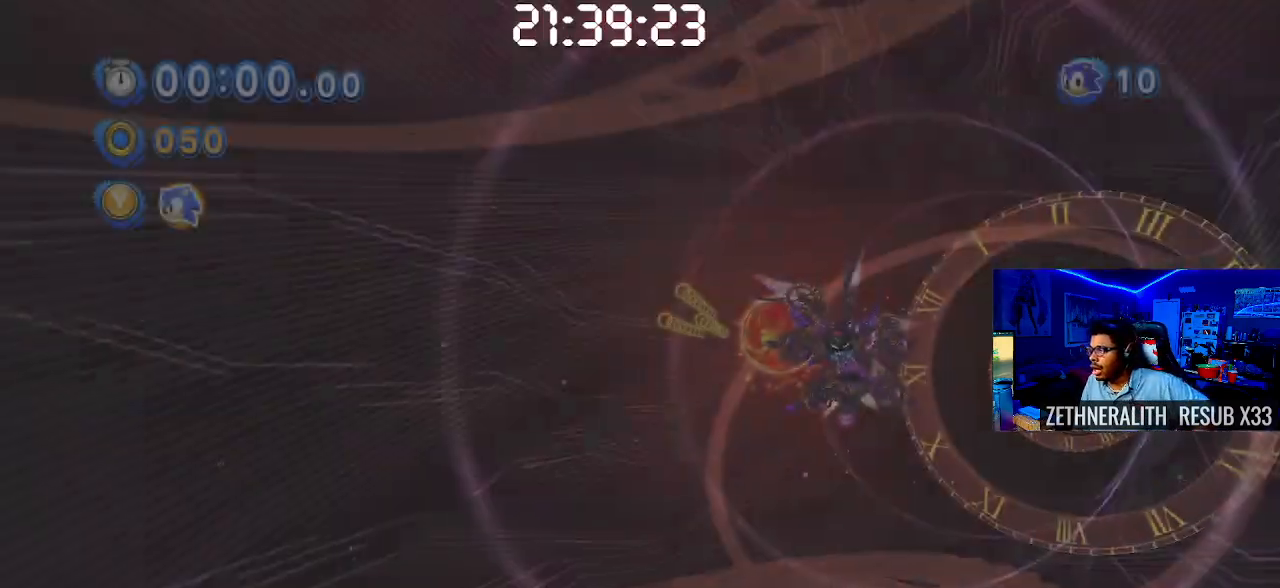
{"dt_ms": 500, "buttons": ["SQUARE"], "left_stick": "center", "right_stick": "center", "events": []}